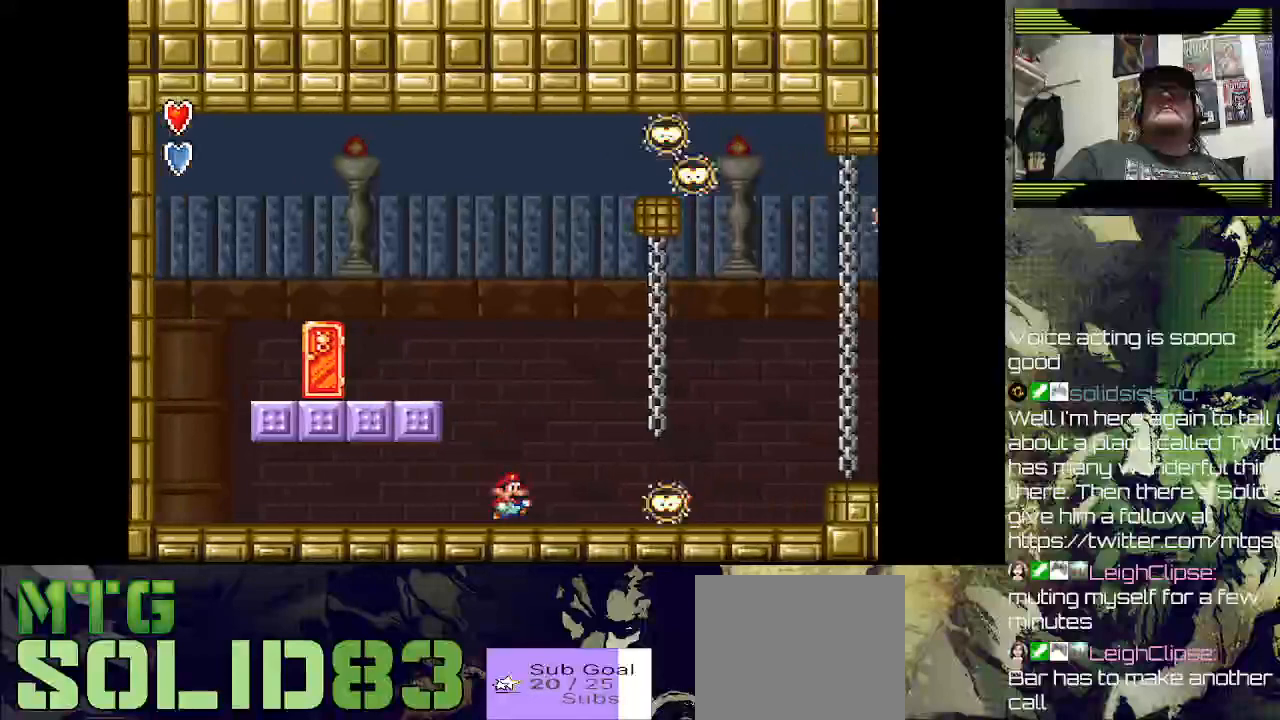
Gameplay with a controller (PlayStation layout); each line is a JSON object with the inputs held at the frame after it. "events" lists button and stick changes between this image and that frame as [ms after this image, input, new state], when the widget could be followed in between. Not read: right_stick.
{"buttons": ["DPAD_LEFT"], "left_stick": "up", "events": [[200, "CROSS", "down"], [300, "CROSS", "up"], [433, "DPAD_RIGHT", "up"], [467, "DPAD_LEFT", "down"]]}
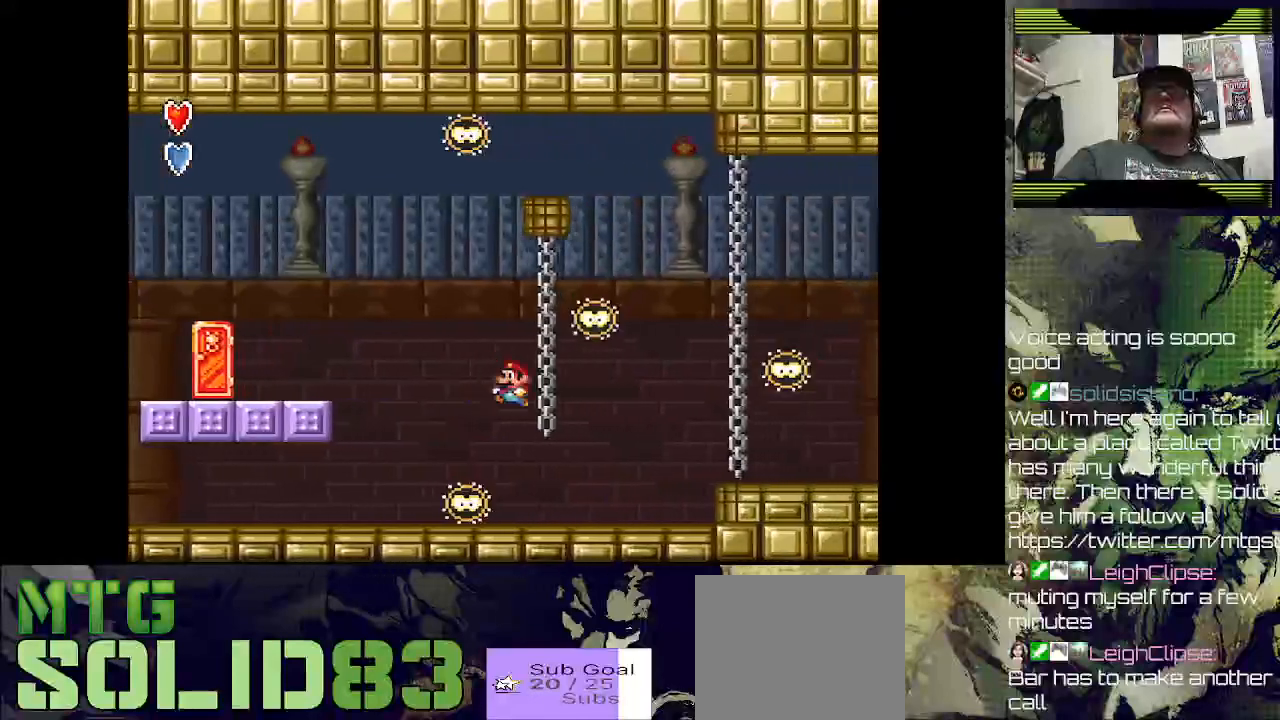
{"buttons": [], "left_stick": "center", "events": [[167, "left_stick", "center"], [367, "DPAD_LEFT", "up"]]}
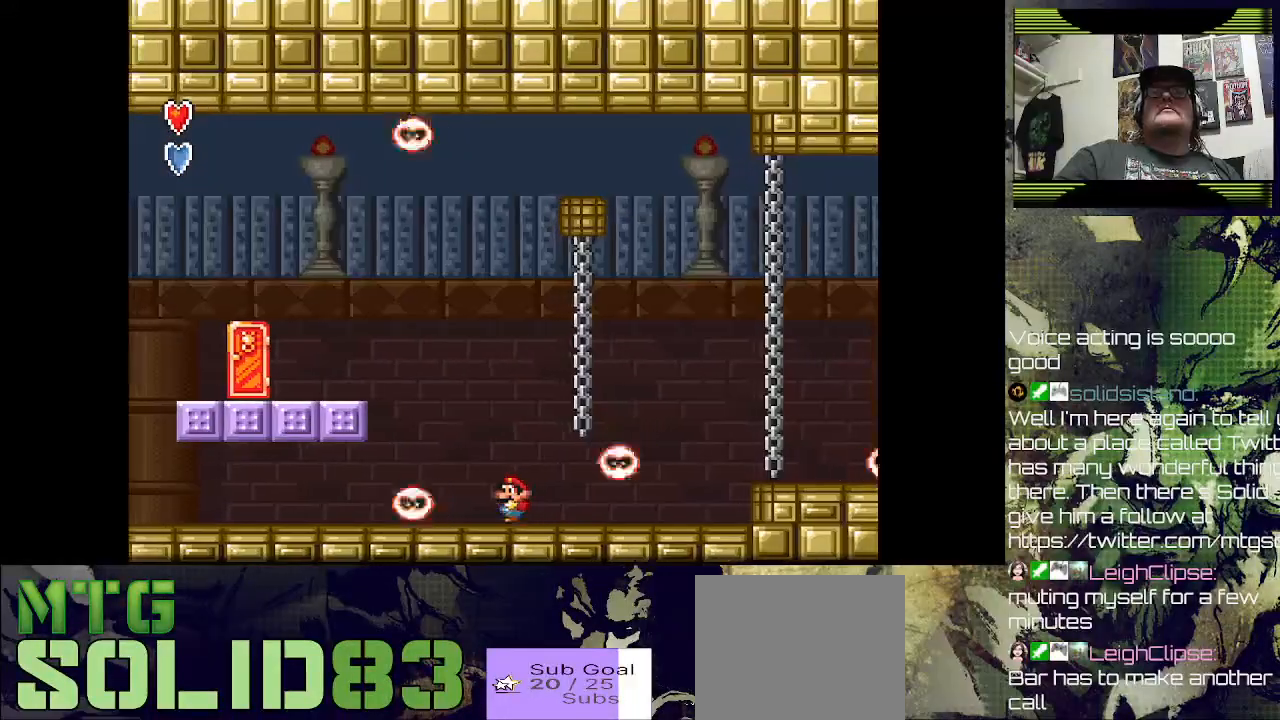
{"buttons": ["DPAD_RIGHT"], "left_stick": "center", "events": [[33, "DPAD_RIGHT", "down"], [100, "DPAD_RIGHT", "up"], [233, "DPAD_LEFT", "down"], [400, "DPAD_DOWN", "down"], [433, "DPAD_DOWN", "up"], [433, "DPAD_LEFT", "up"], [433, "DPAD_RIGHT", "down"]]}
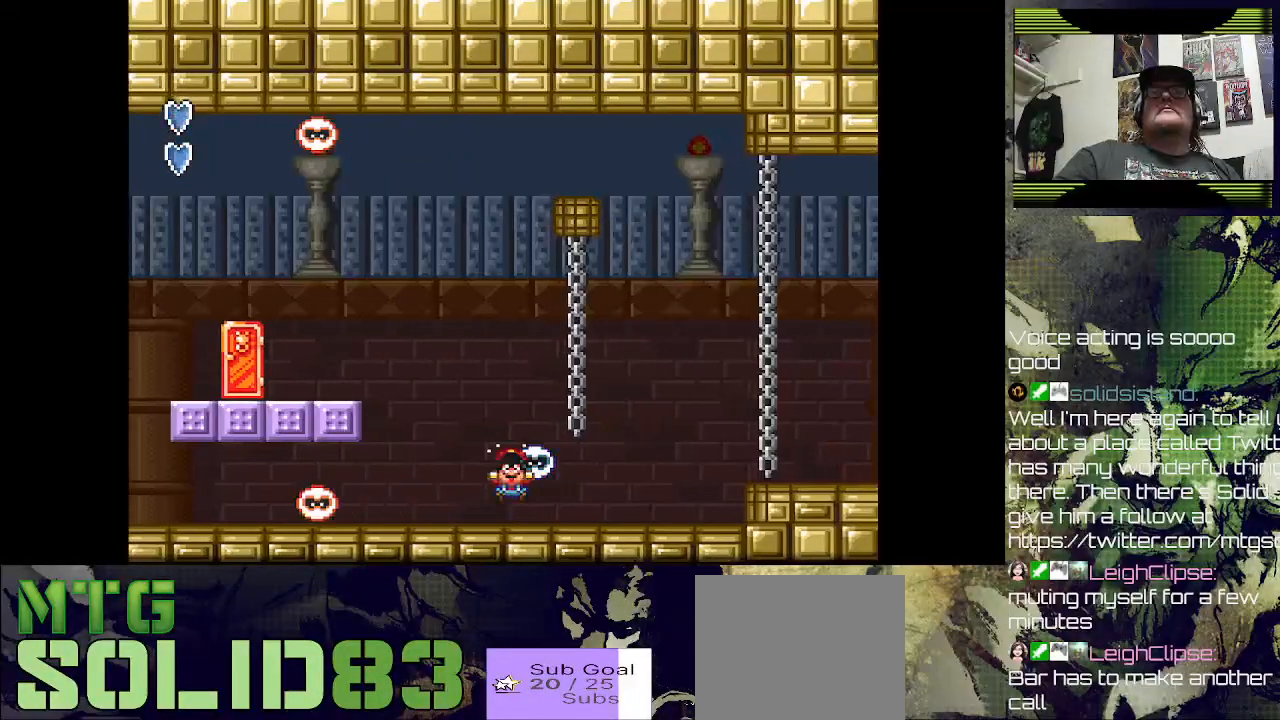
{"buttons": [], "left_stick": "center", "events": [[133, "DPAD_RIGHT", "up"]]}
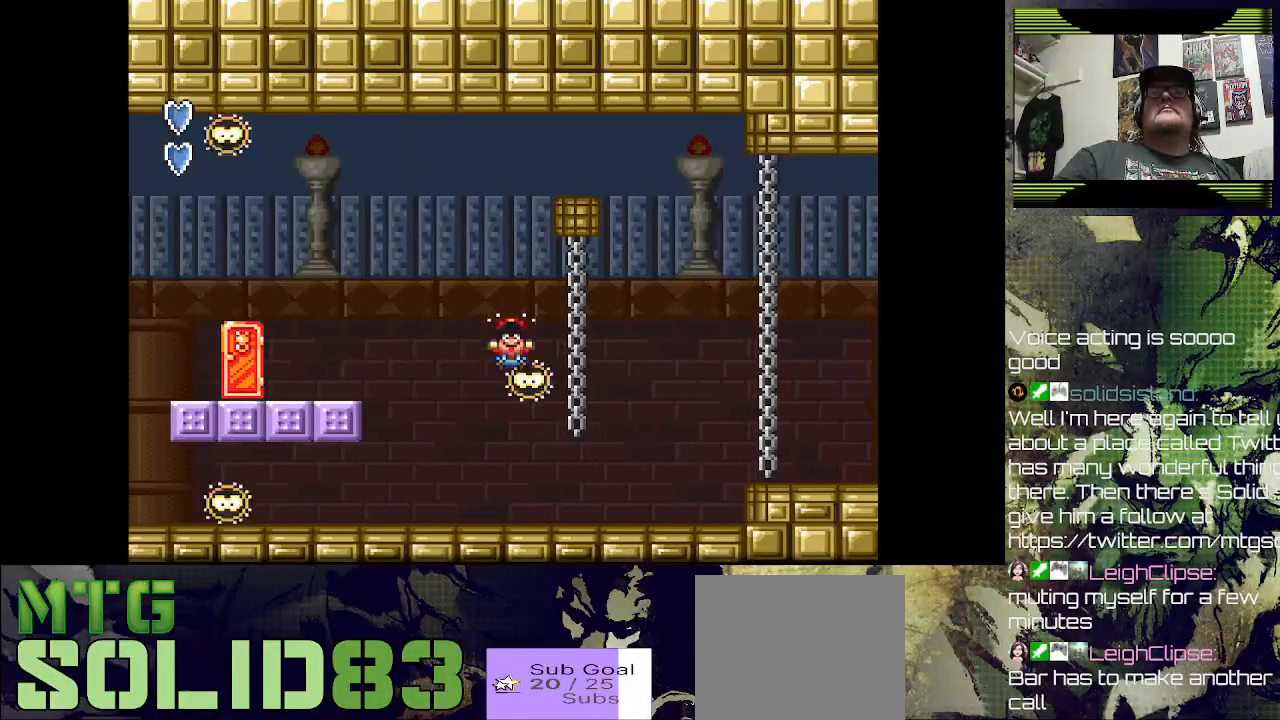
{"buttons": [], "left_stick": "center", "events": [[333, "CROSS", "down"], [500, "CROSS", "up"]]}
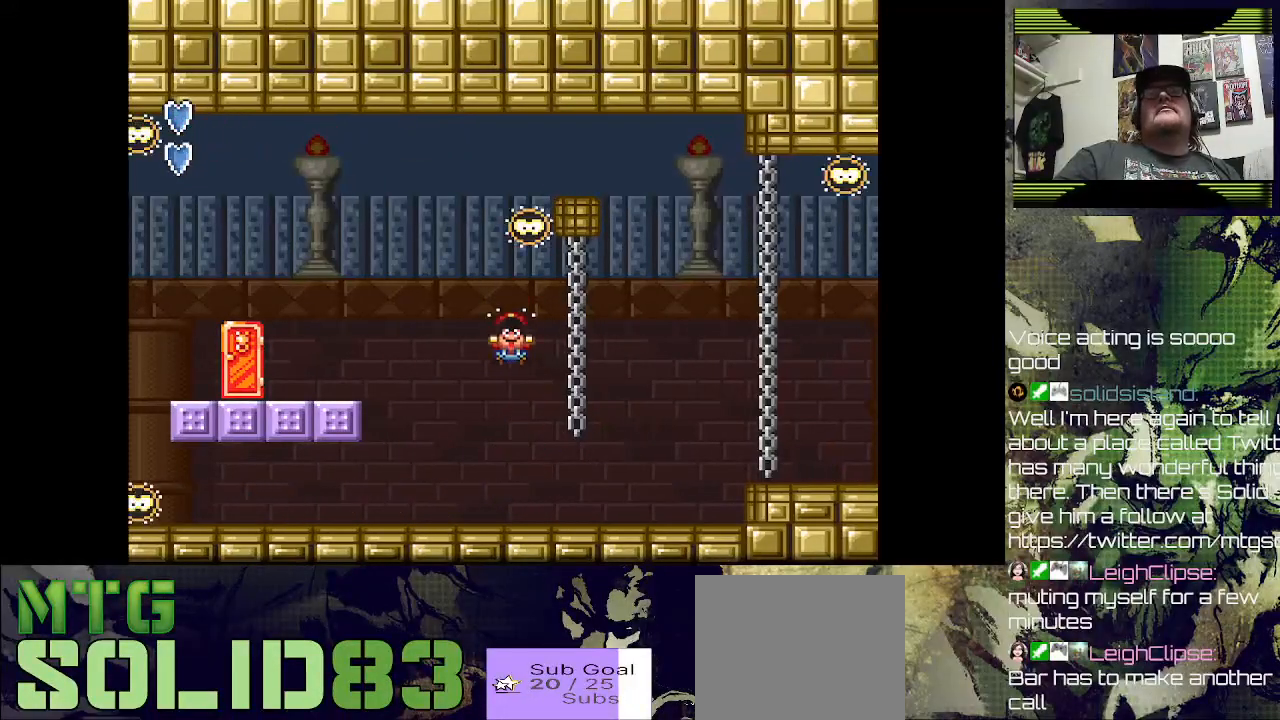
{"buttons": [], "left_stick": "center", "events": [[300, "CROSS", "down"], [467, "CROSS", "up"]]}
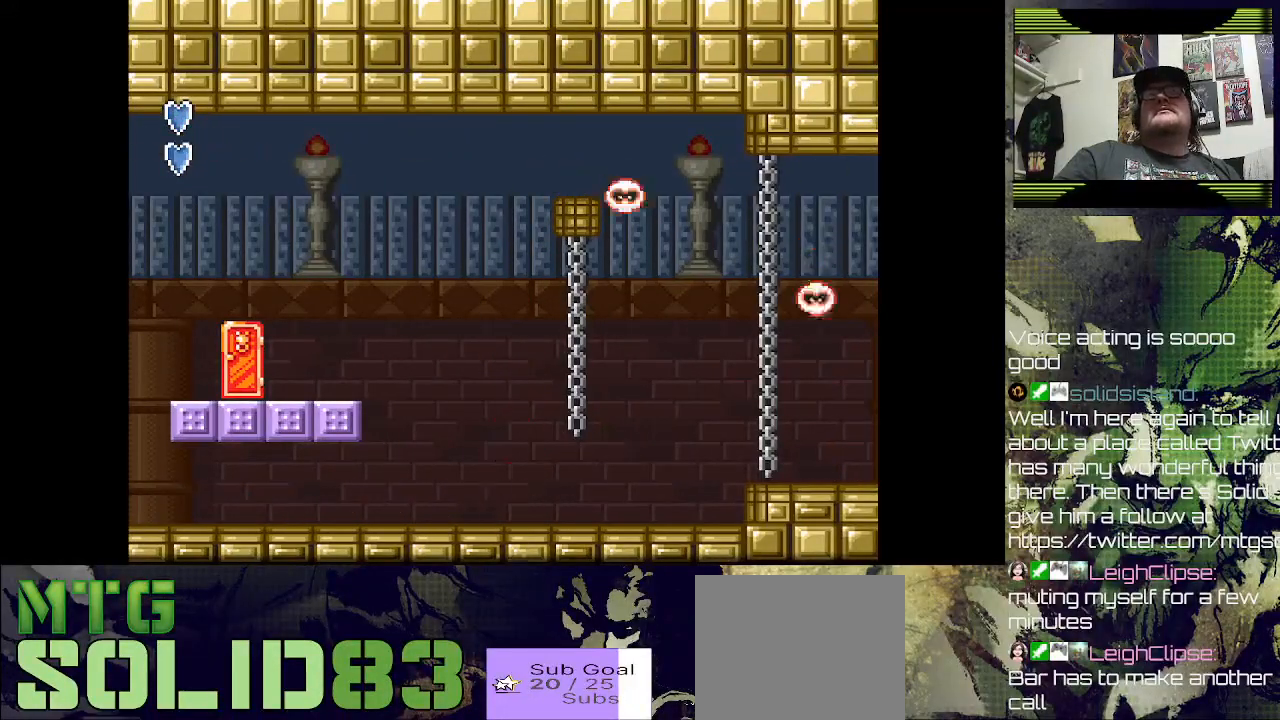
{"buttons": ["CROSS"], "left_stick": "center", "events": [[500, "CROSS", "down"]]}
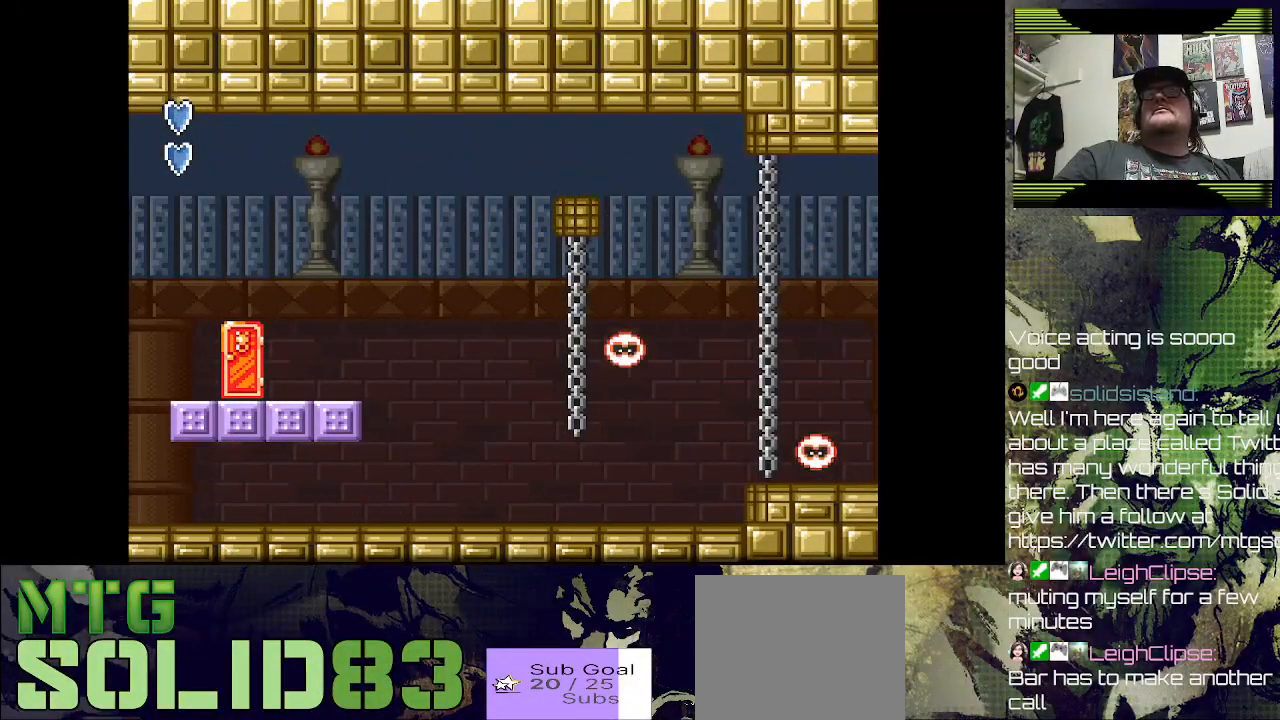
{"buttons": ["CROSS"], "left_stick": "center", "events": [[133, "CROSS", "up"], [400, "CROSS", "down"]]}
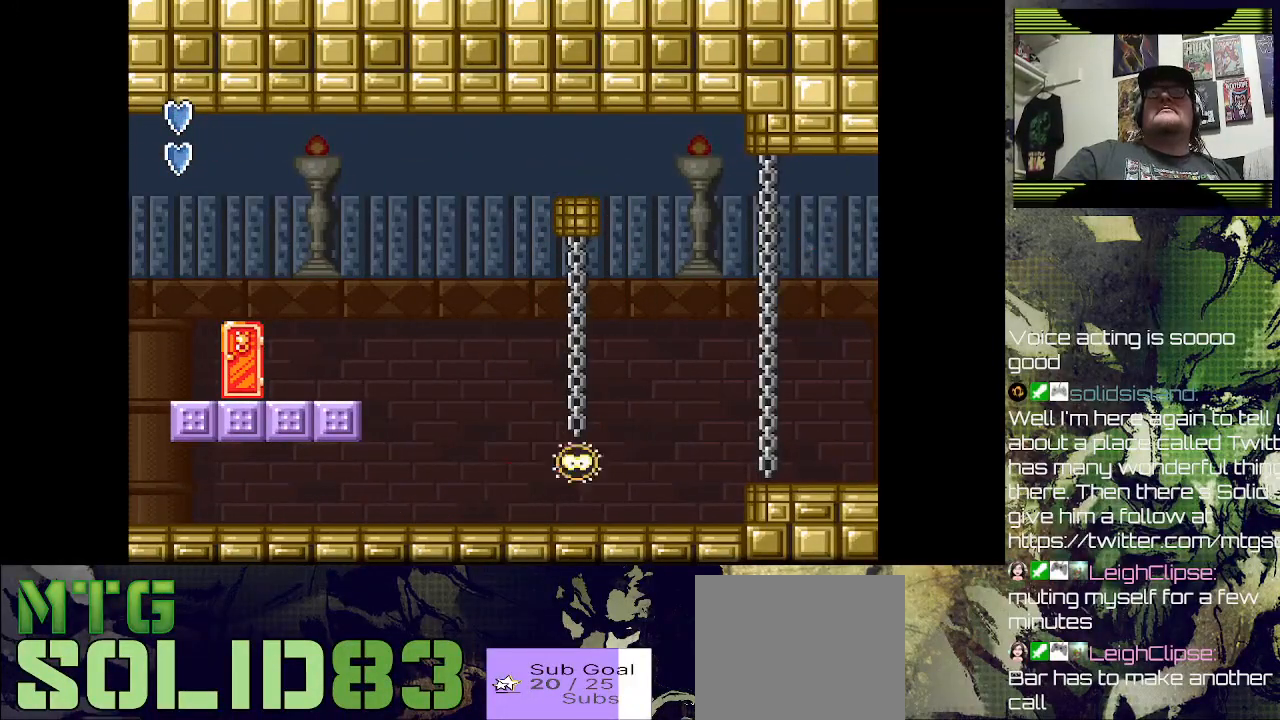
{"buttons": [], "left_stick": "center", "events": [[67, "CROSS", "up"]]}
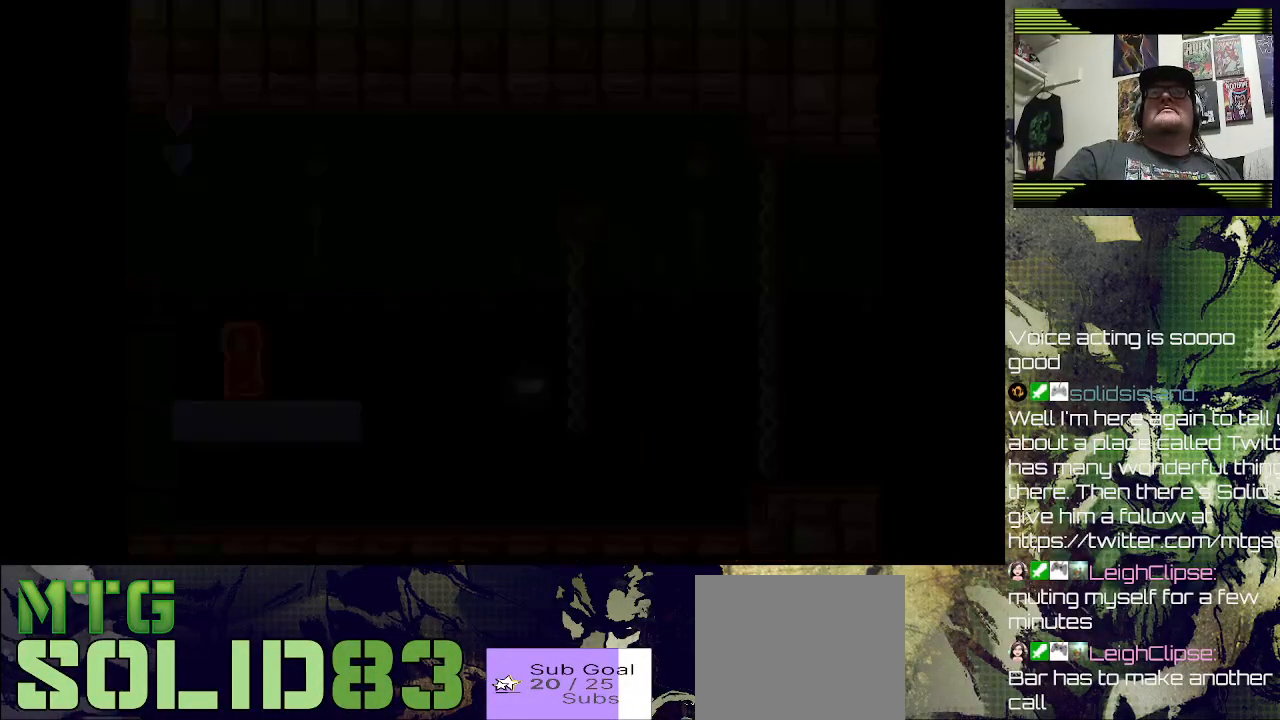
{"buttons": [], "left_stick": "center", "events": []}
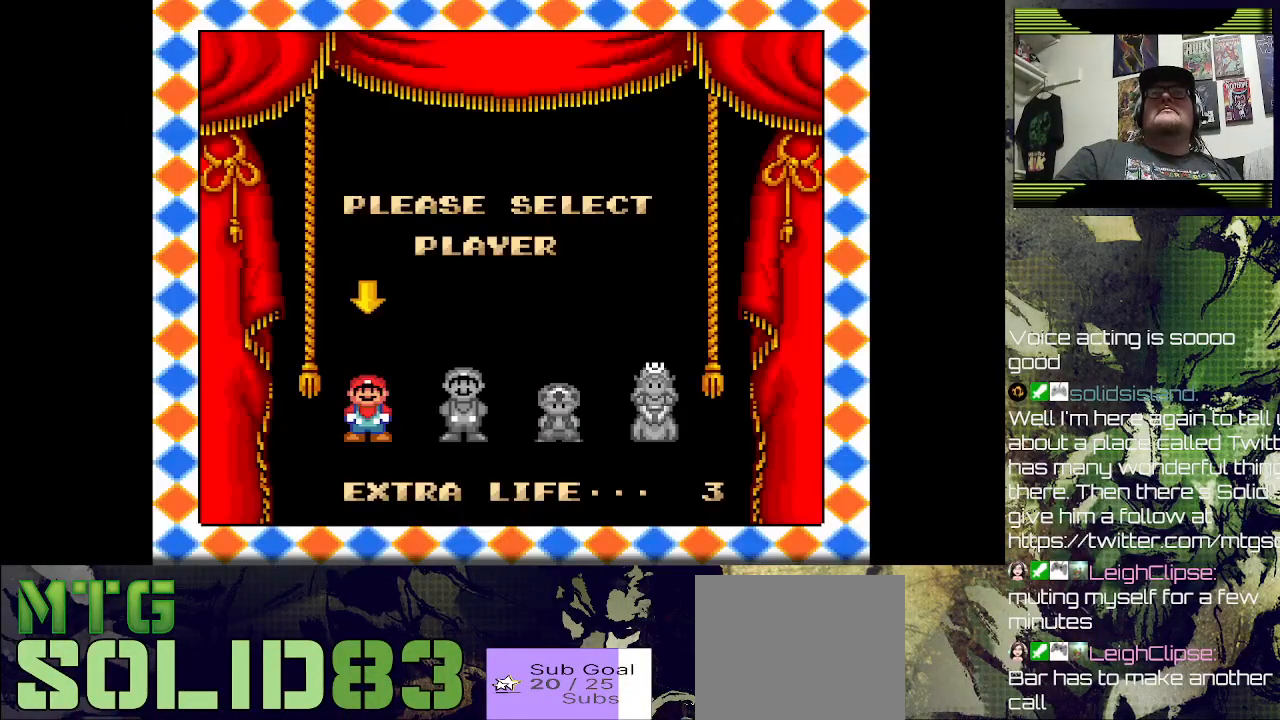
{"buttons": [], "left_stick": "center", "events": [[100, "CROSS", "down"], [200, "CROSS", "up"]]}
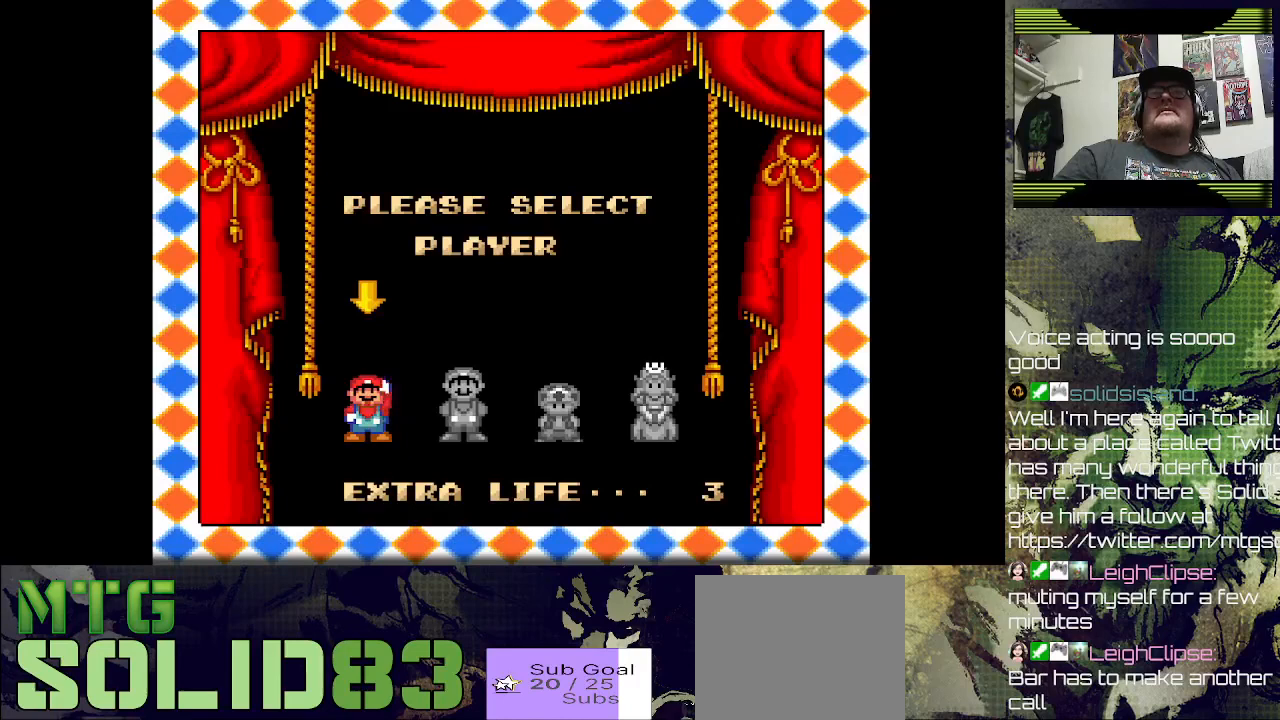
{"buttons": ["DPAD_RIGHT"], "left_stick": "center", "events": [[100, "DPAD_RIGHT", "down"]]}
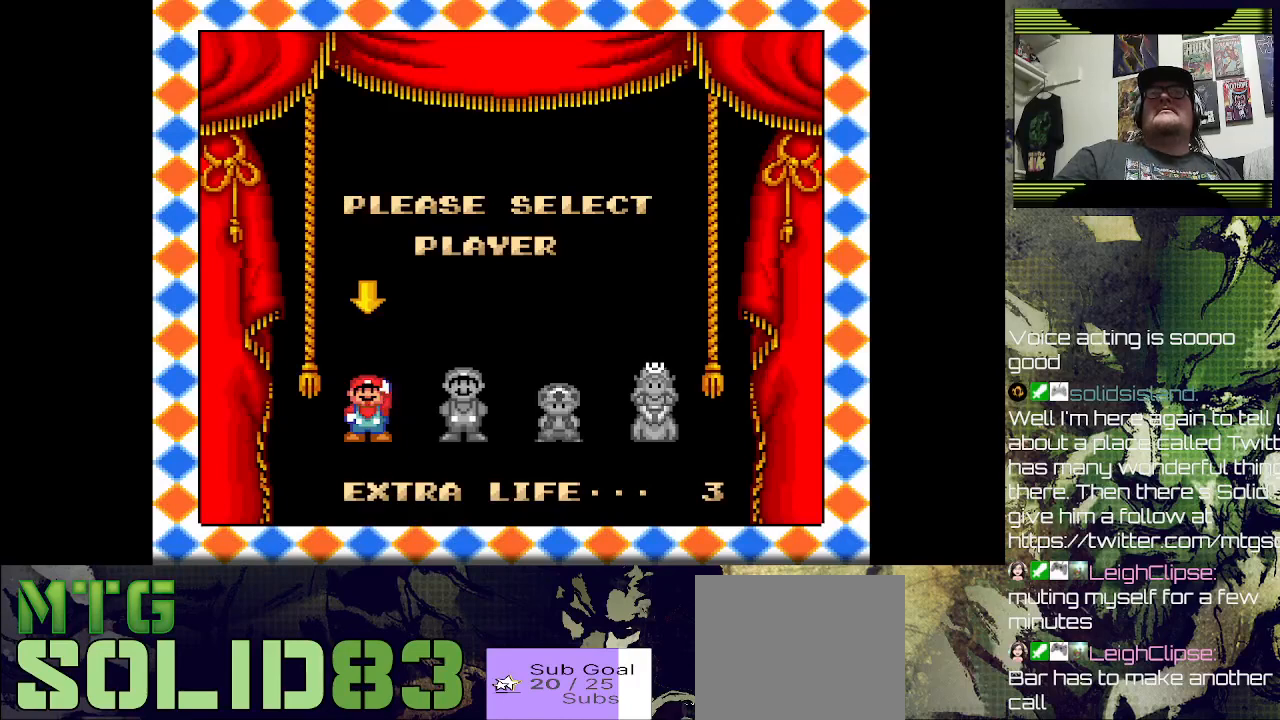
{"buttons": ["DPAD_RIGHT"], "left_stick": "center", "events": []}
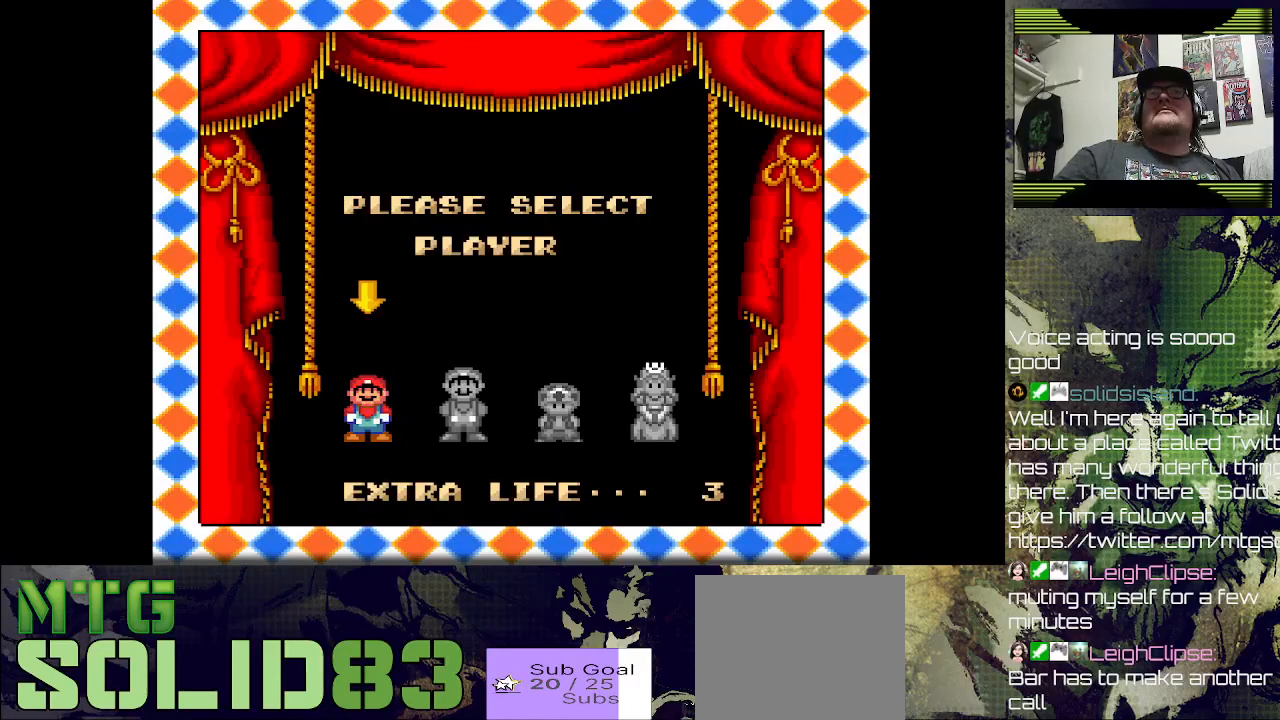
{"buttons": ["DPAD_RIGHT"], "left_stick": "center", "events": []}
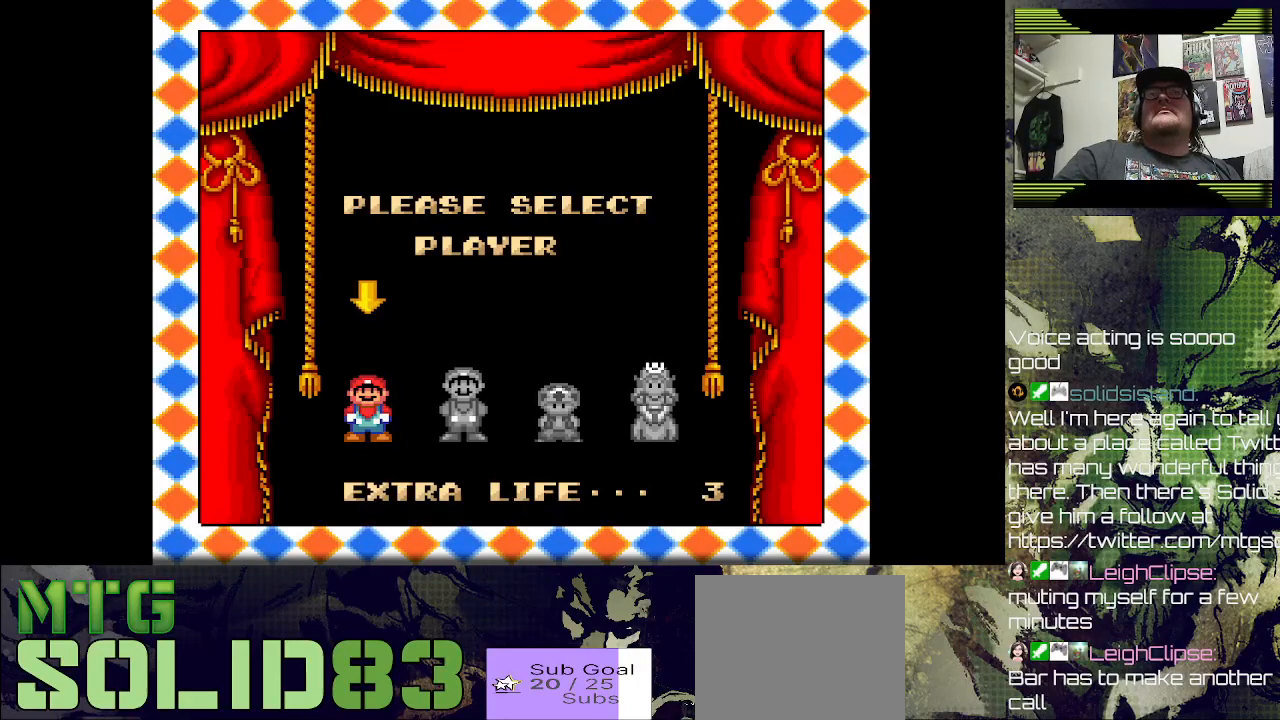
{"buttons": [], "left_stick": "center", "events": [[67, "DPAD_RIGHT", "up"]]}
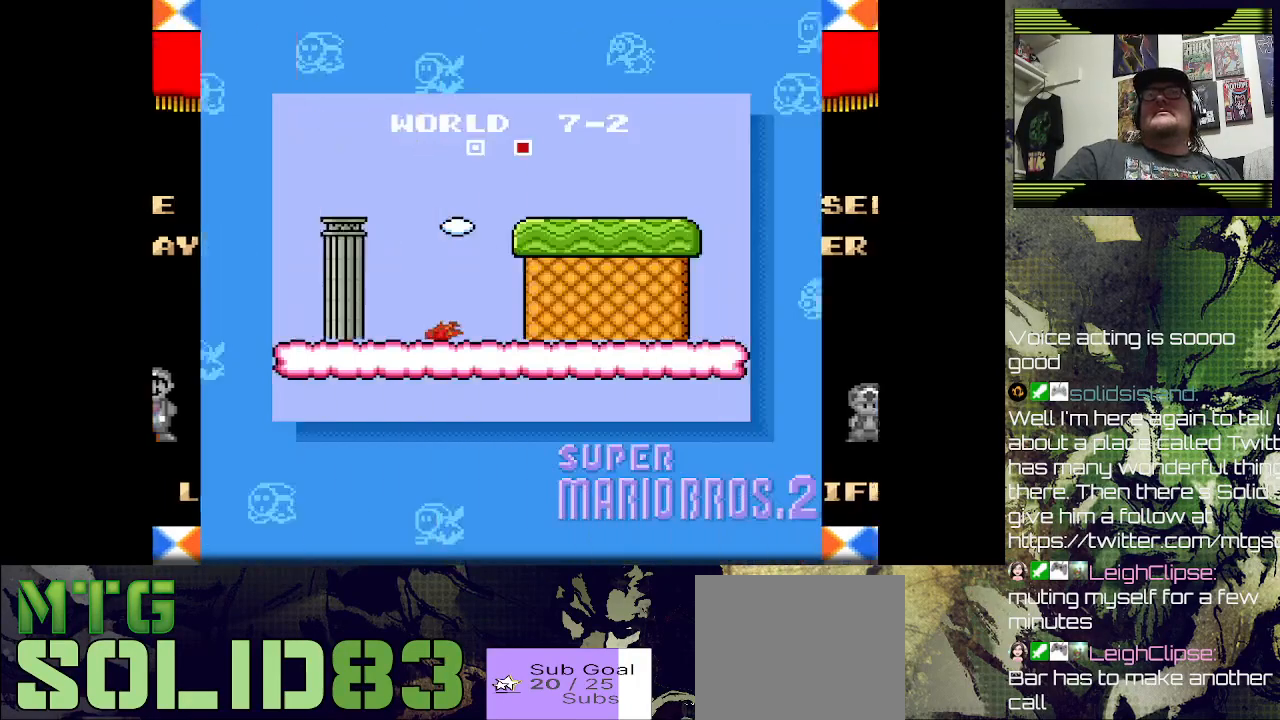
{"buttons": [], "left_stick": "center", "events": [[167, "DPAD_RIGHT", "down"], [333, "DPAD_RIGHT", "up"]]}
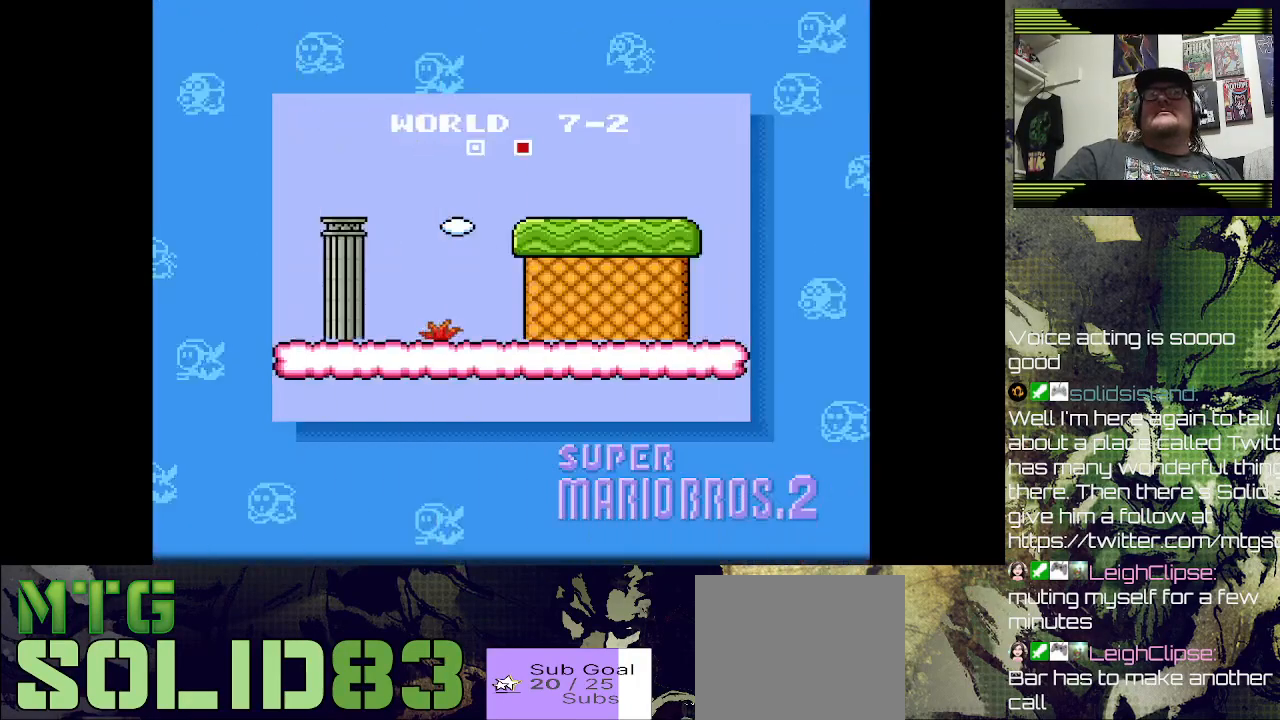
{"buttons": [], "left_stick": "center", "events": []}
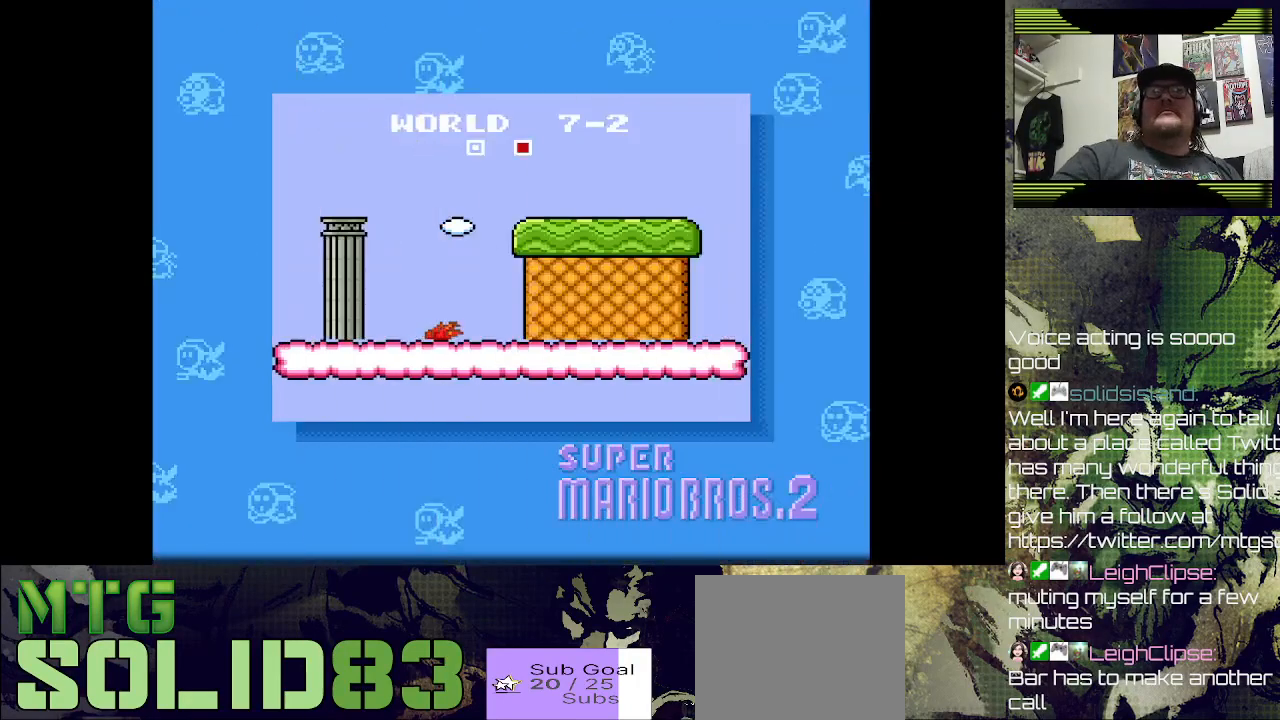
{"buttons": [], "left_stick": "center", "events": []}
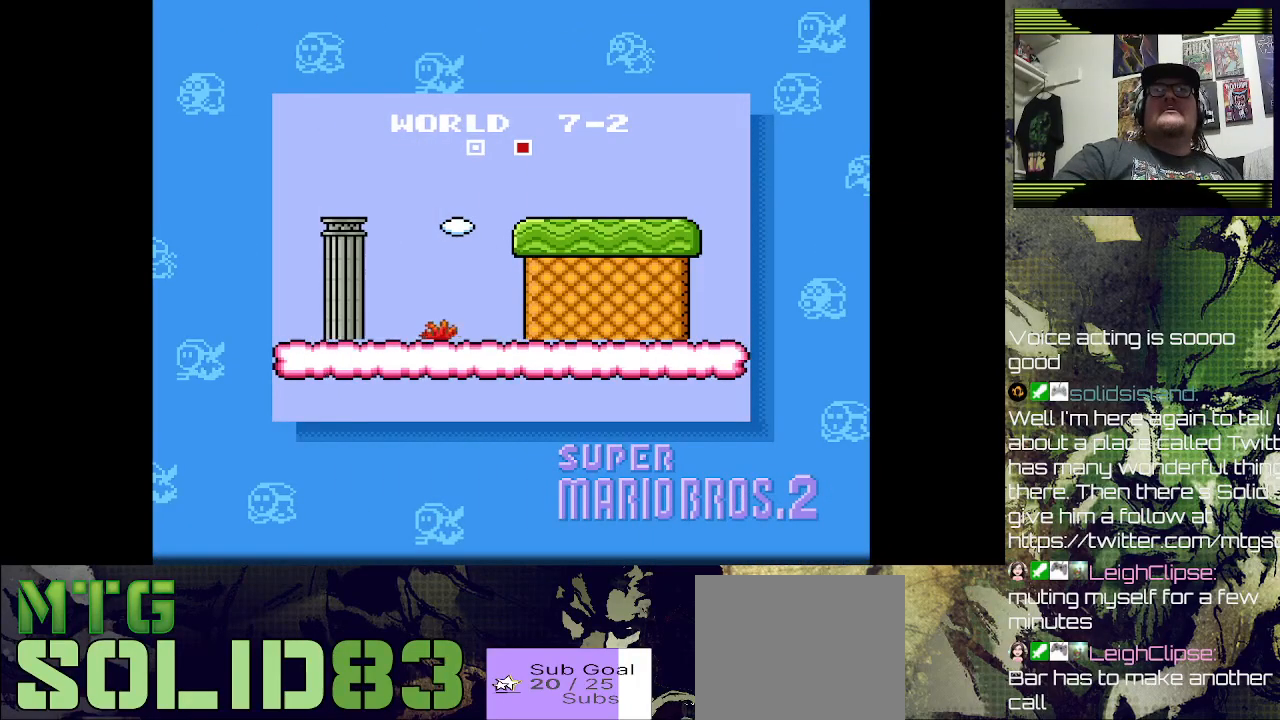
{"buttons": [], "left_stick": "center", "events": []}
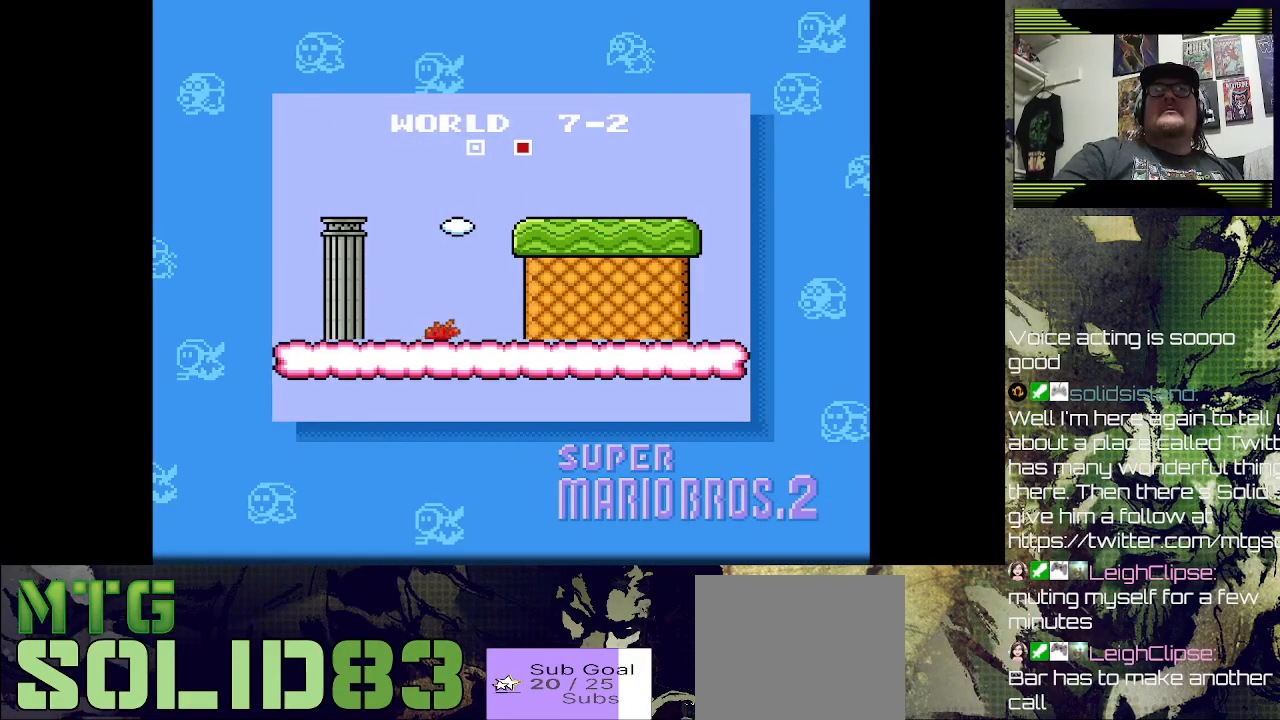
{"buttons": [], "left_stick": "center", "events": []}
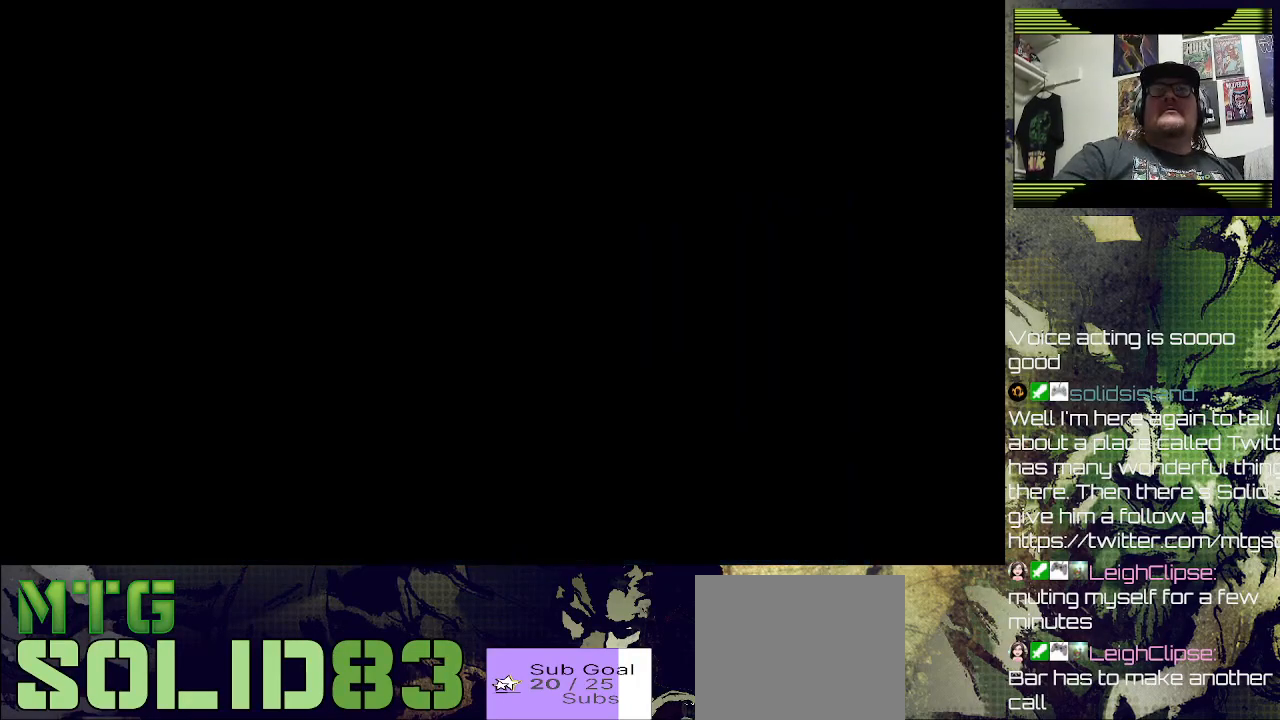
{"buttons": [], "left_stick": "center", "events": []}
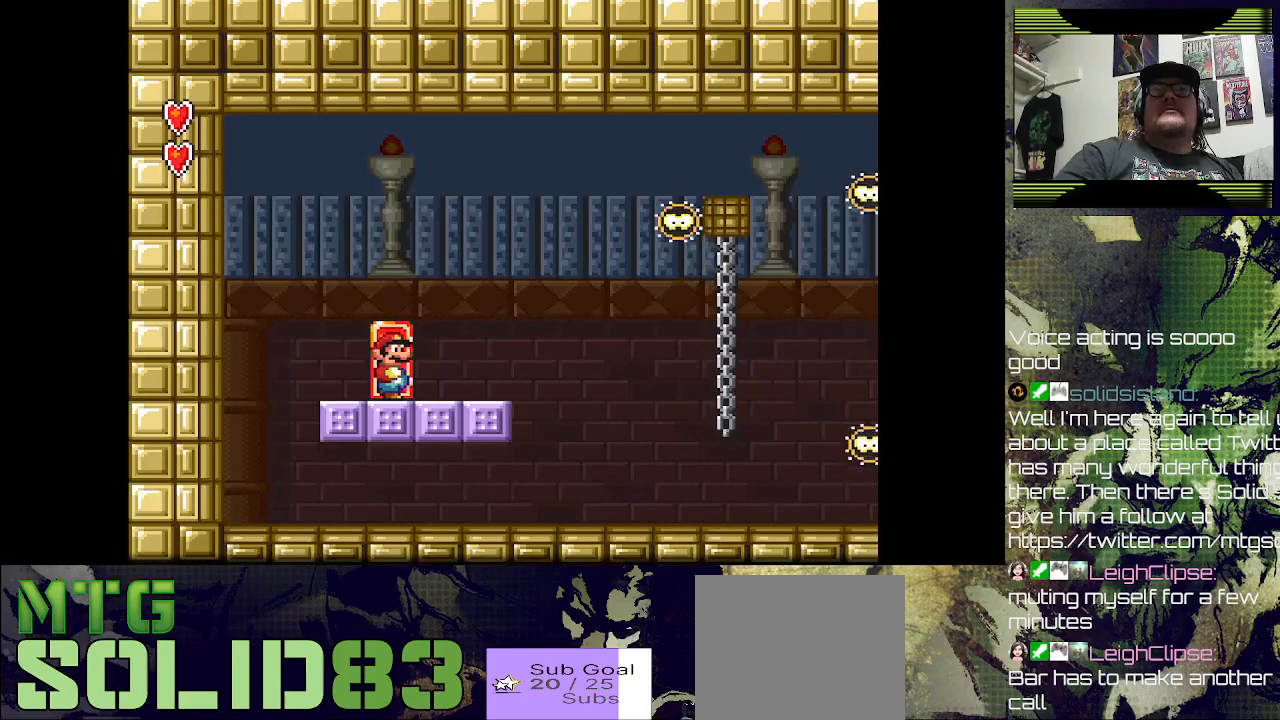
{"buttons": [], "left_stick": "center", "events": []}
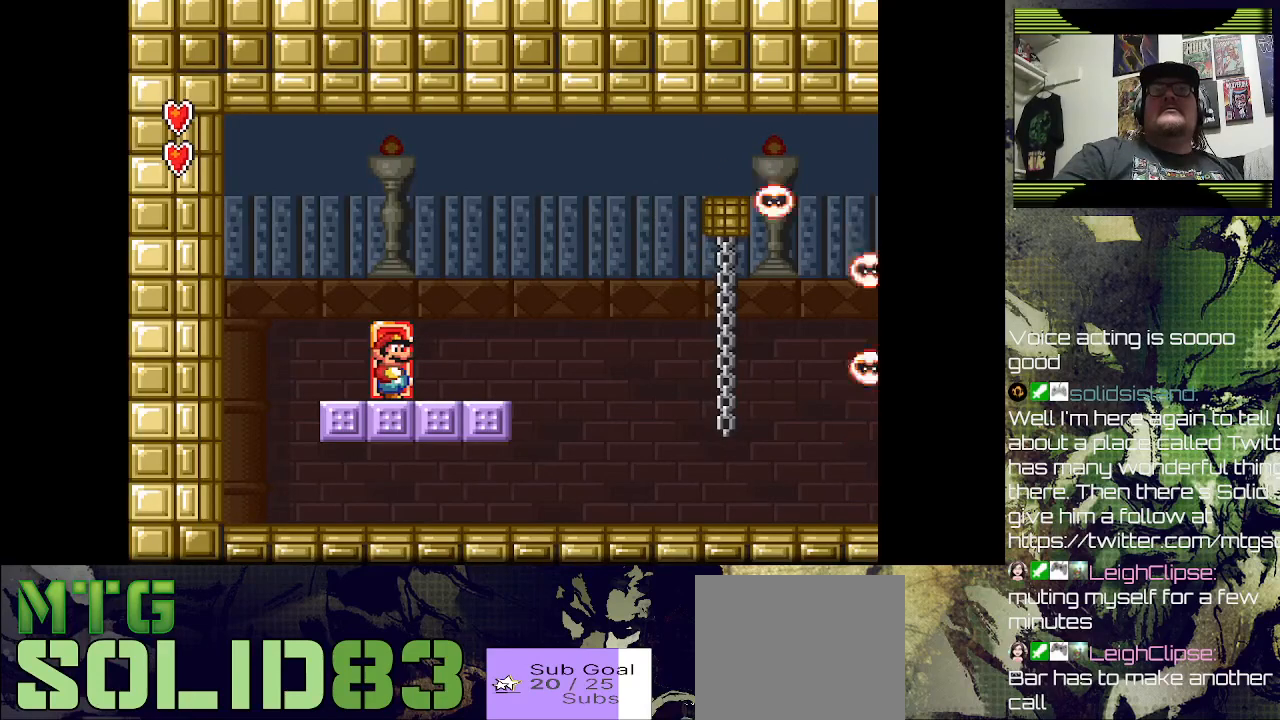
{"buttons": ["DPAD_RIGHT"], "left_stick": "center", "events": [[333, "DPAD_RIGHT", "down"]]}
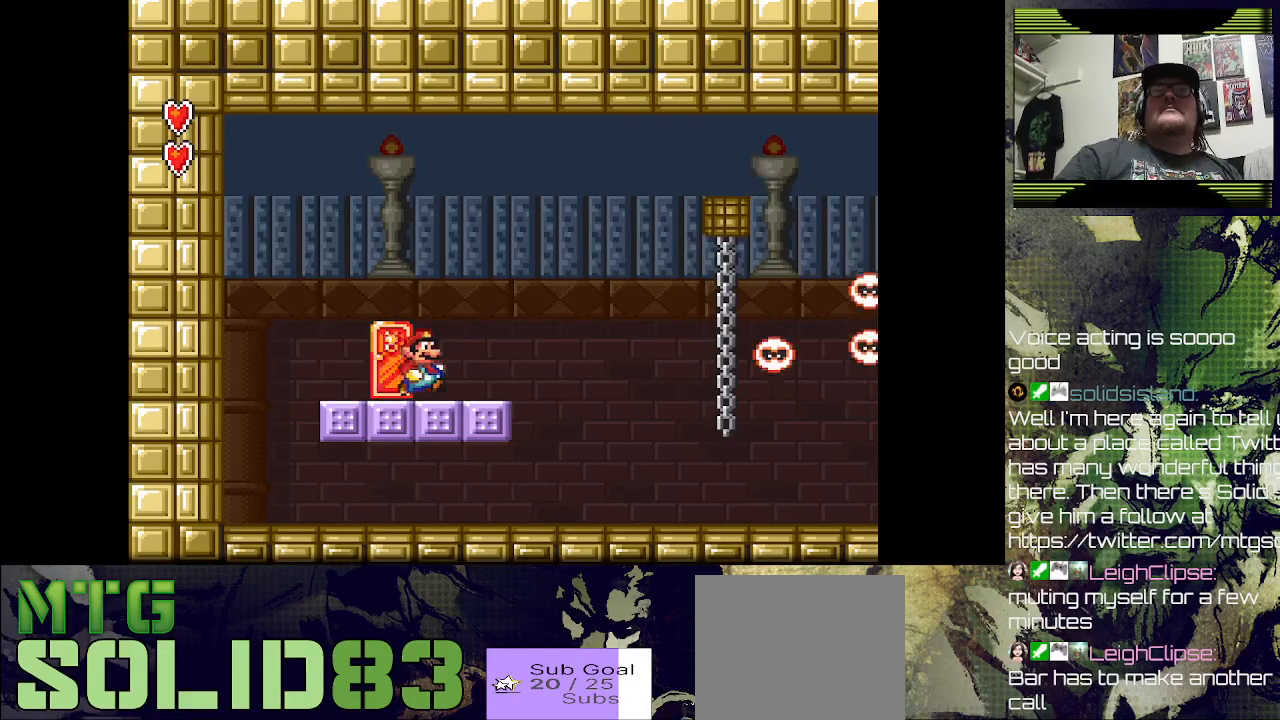
{"buttons": ["DPAD_RIGHT"], "left_stick": "center", "events": [[100, "DPAD_RIGHT", "up"], [433, "DPAD_RIGHT", "down"]]}
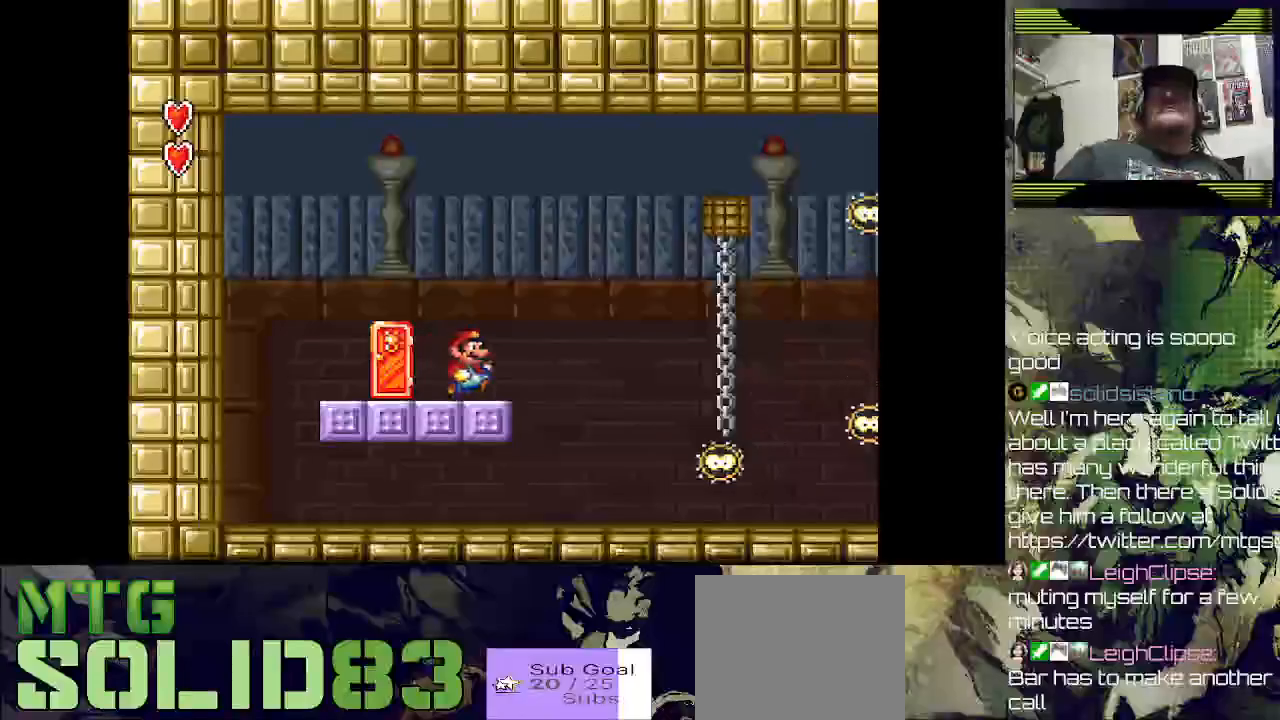
{"buttons": [], "left_stick": "center", "events": [[67, "DPAD_RIGHT", "up"]]}
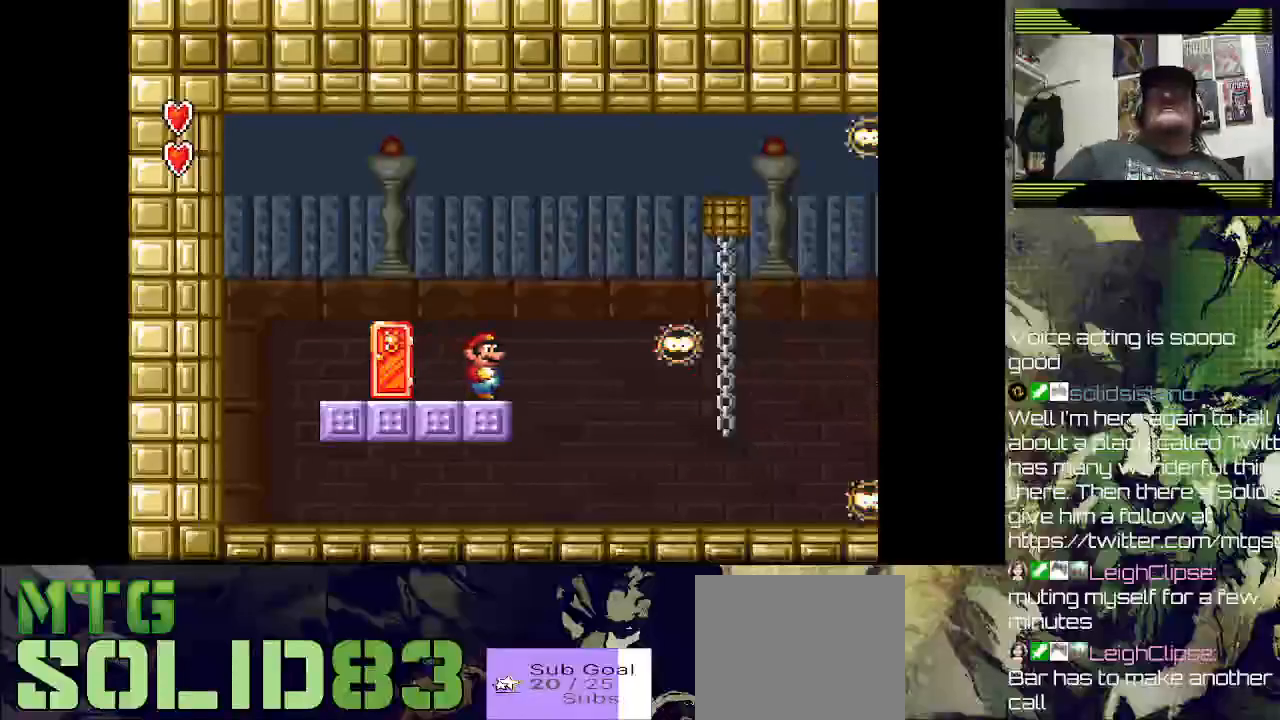
{"buttons": [], "left_stick": "center", "events": [[167, "DPAD_RIGHT", "down"], [333, "DPAD_RIGHT", "up"]]}
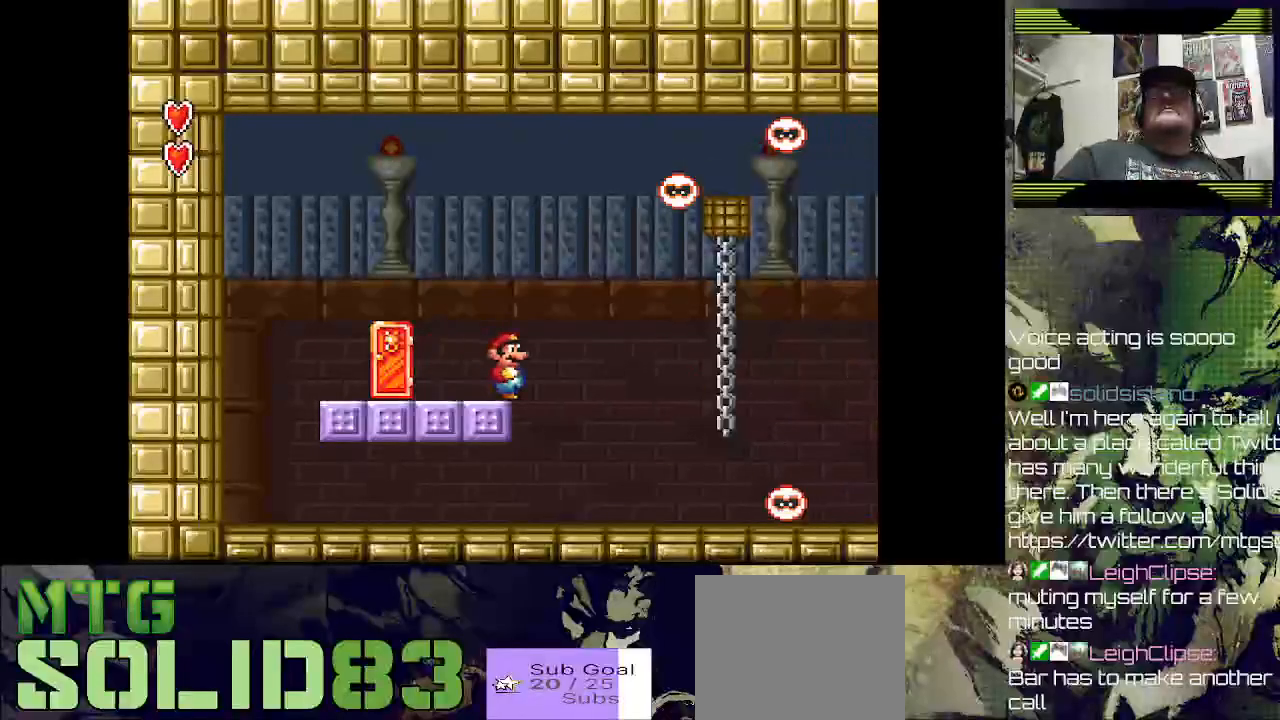
{"buttons": [], "left_stick": "center", "events": []}
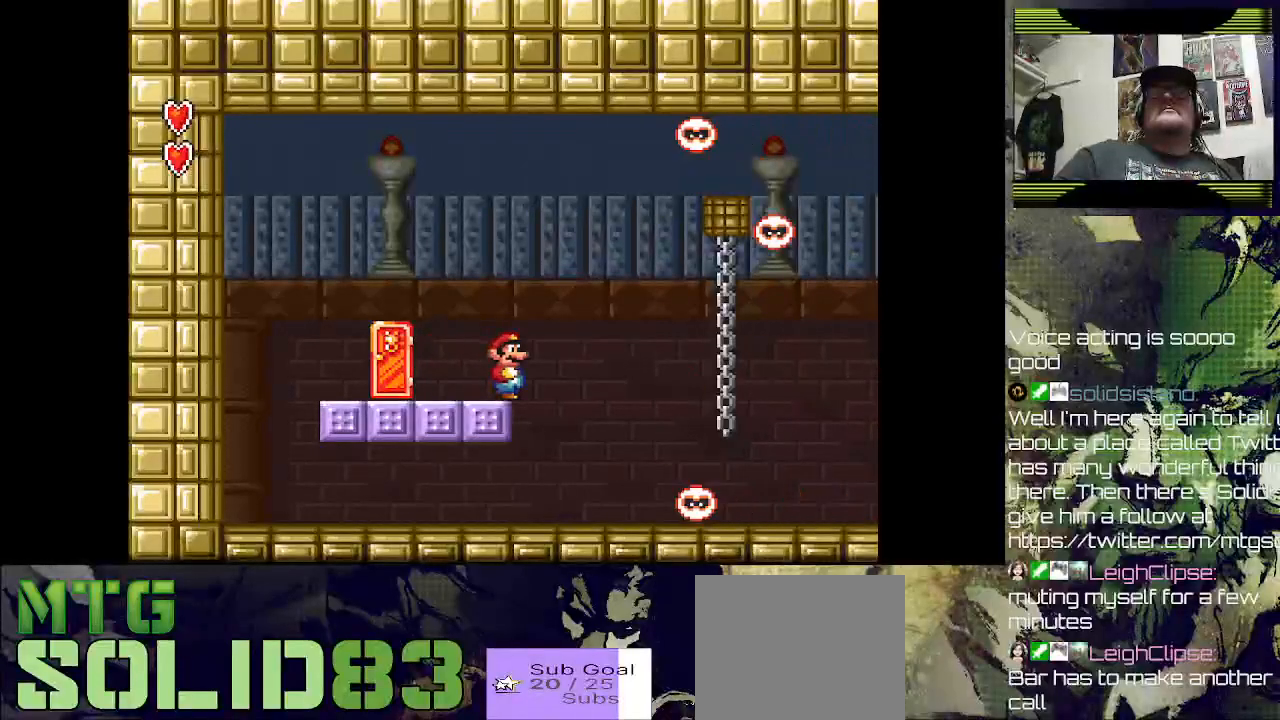
{"buttons": [], "left_stick": "center", "events": [[67, "DPAD_LEFT", "down"], [200, "DPAD_LEFT", "up"]]}
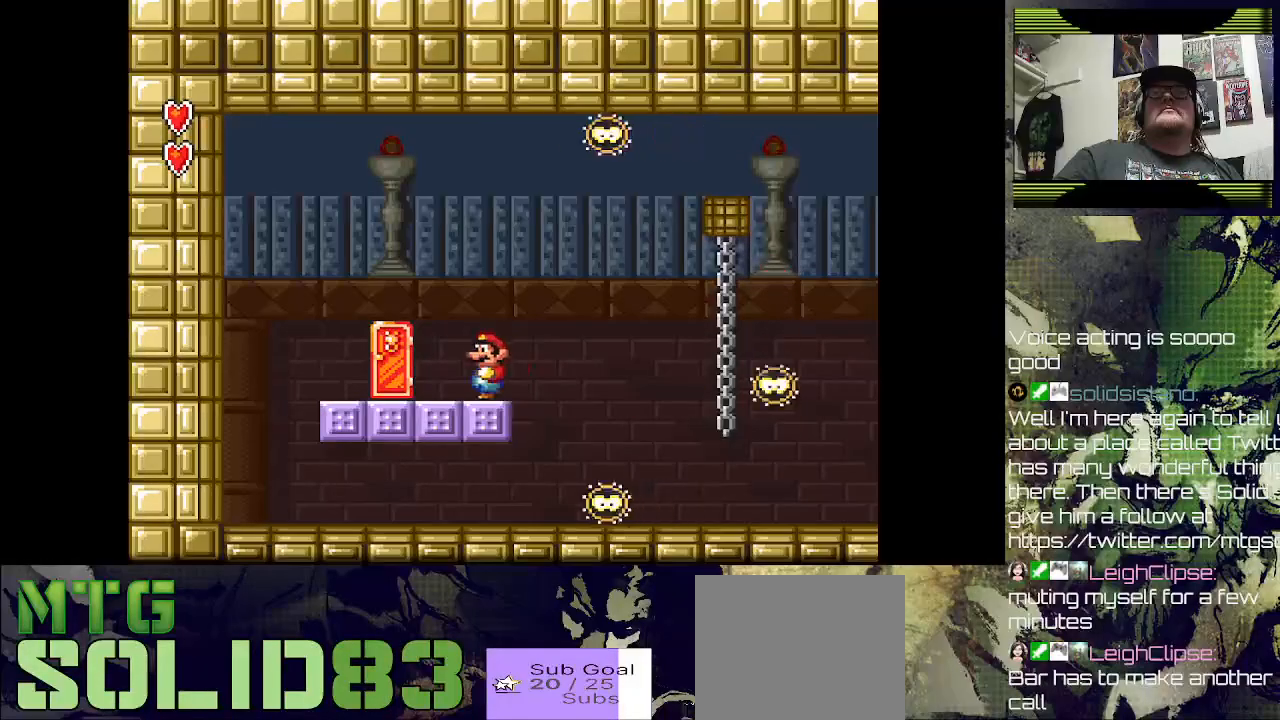
{"buttons": [], "left_stick": "center", "events": [[167, "DPAD_RIGHT", "down"], [267, "DPAD_RIGHT", "up"]]}